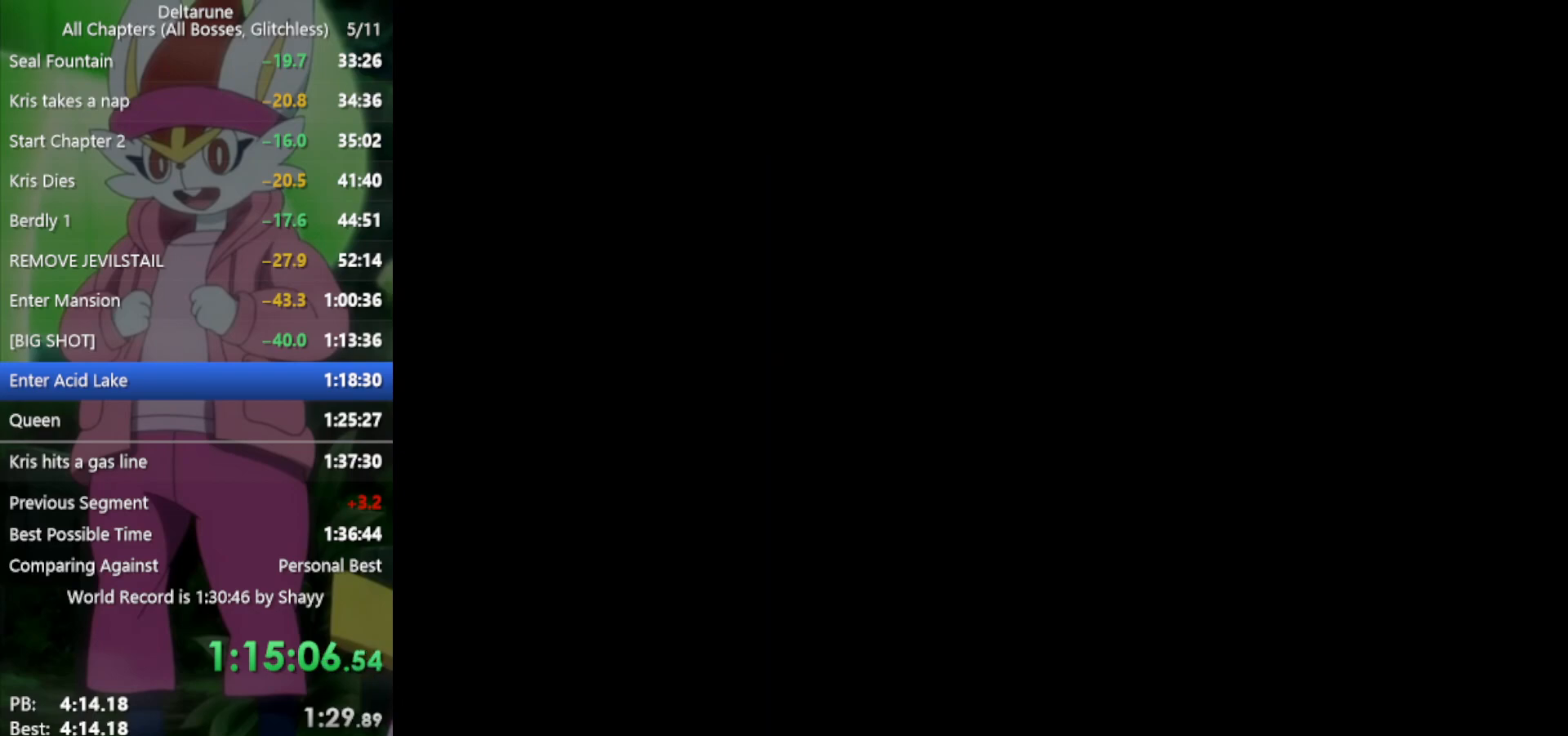
Gameplay with keyboard; each line is a JSON object with the keys held at the frame after it. "events" lists presses ("down") and releases ("up") of "c", "ctrl", "down", "left", "return", "right", "shift", "up", "x" and "z" between this image and that frame as [ms after this image, input, new state], when the widget could be followed in between. No other keys are recorded. Mouse input is not recorded.
{"keys": ["up", "x"], "events": []}
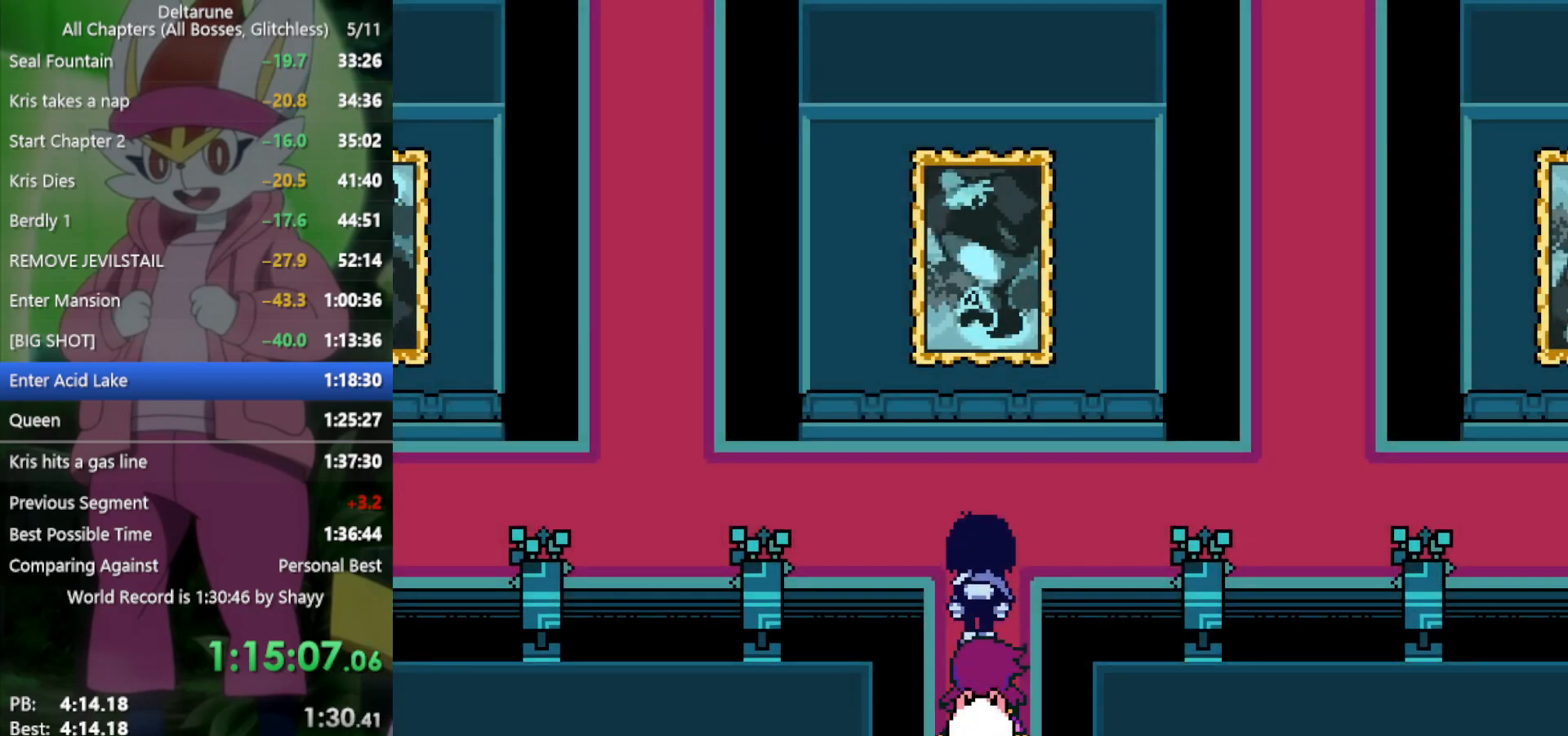
{"keys": ["left", "x"], "events": [[300, "left", "down"], [300, "up", "up"]]}
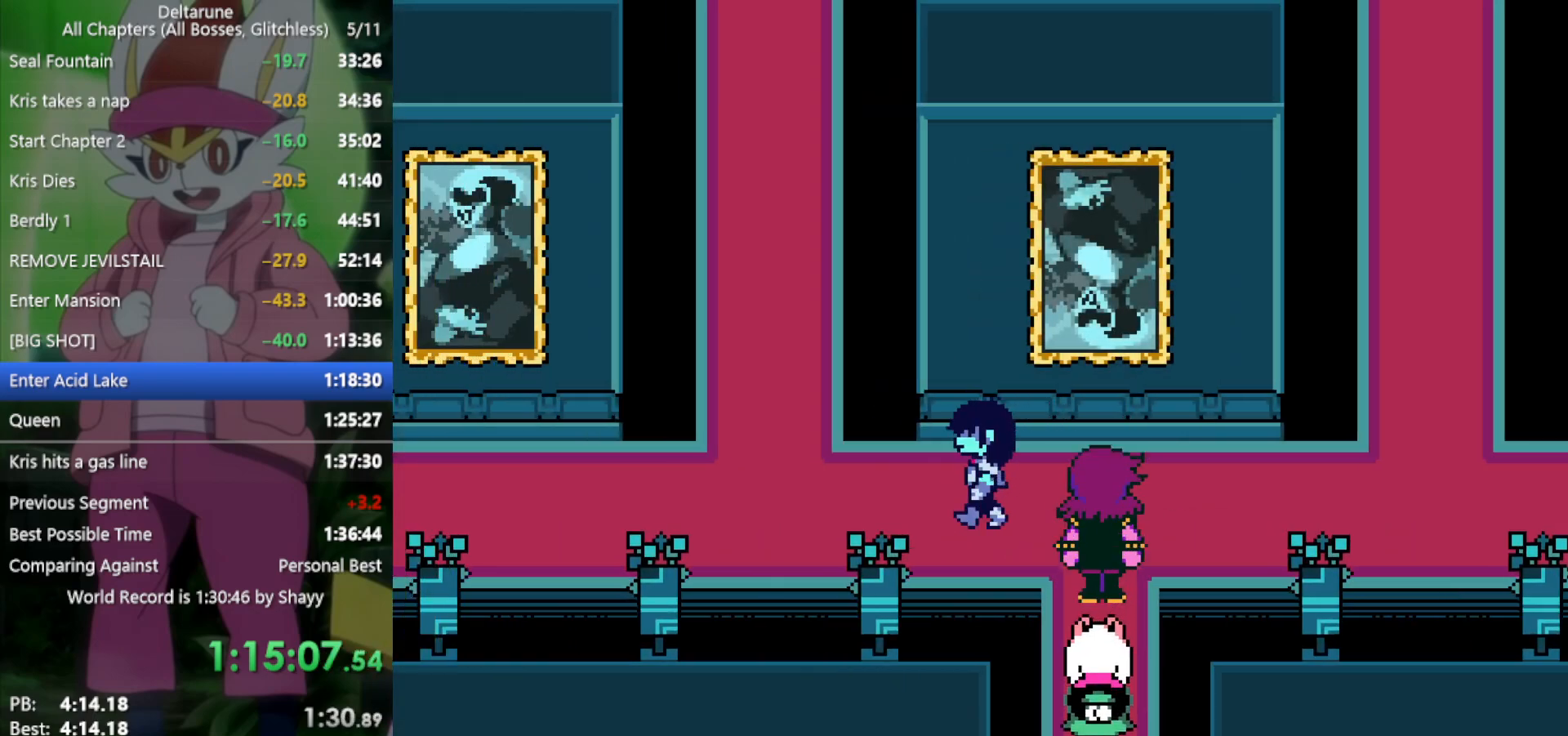
{"keys": ["left", "x"], "events": []}
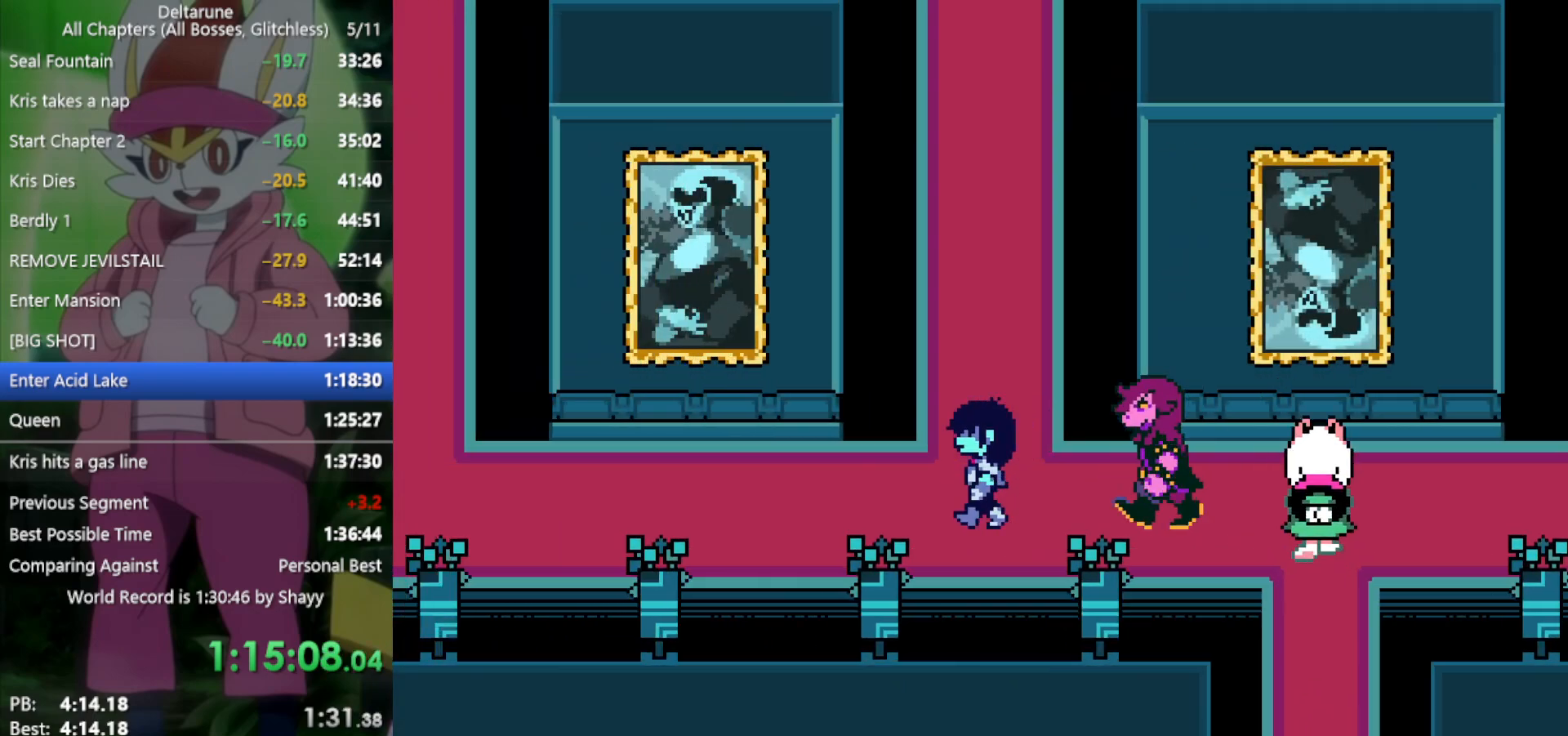
{"keys": ["left", "x"], "events": []}
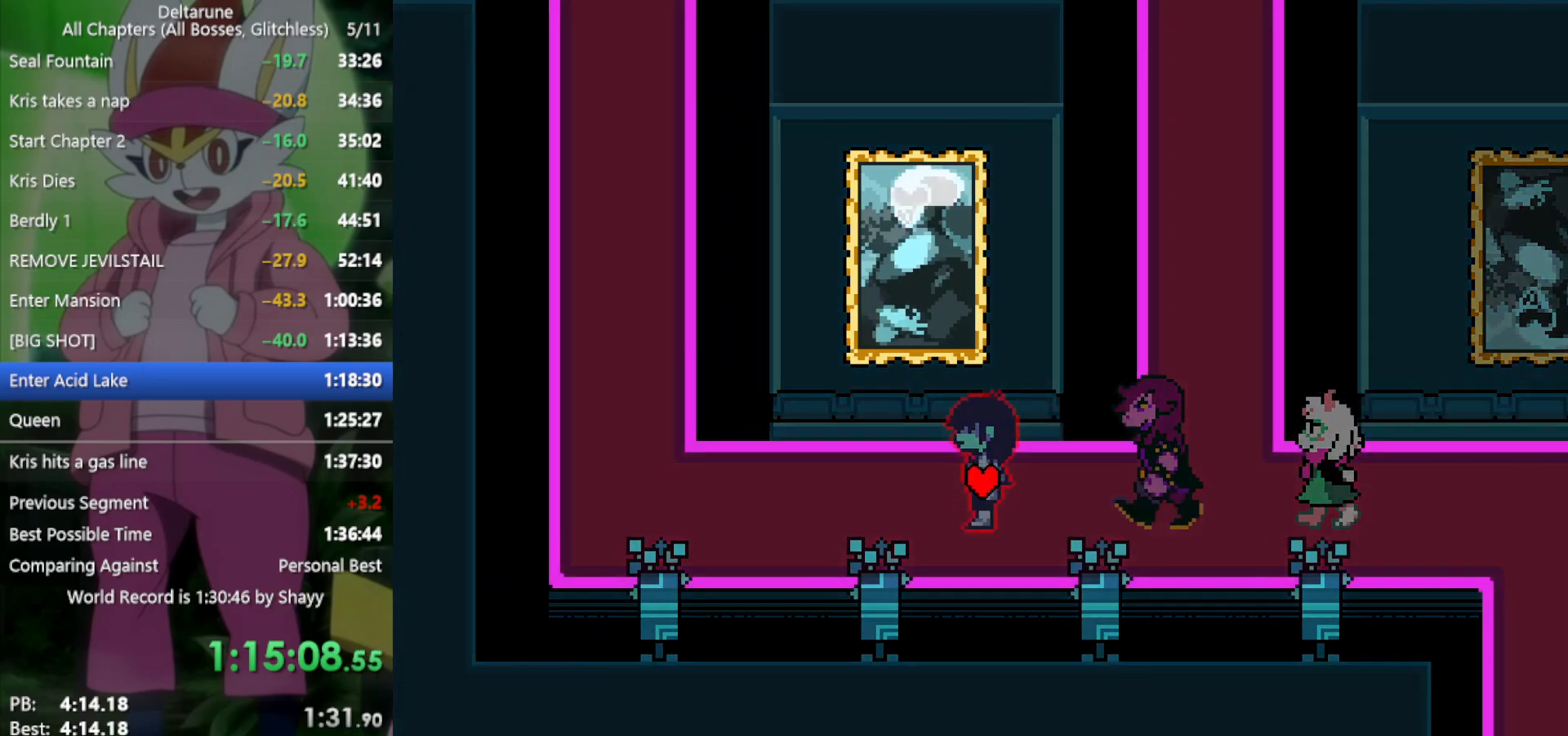
{"keys": ["left", "x"], "events": []}
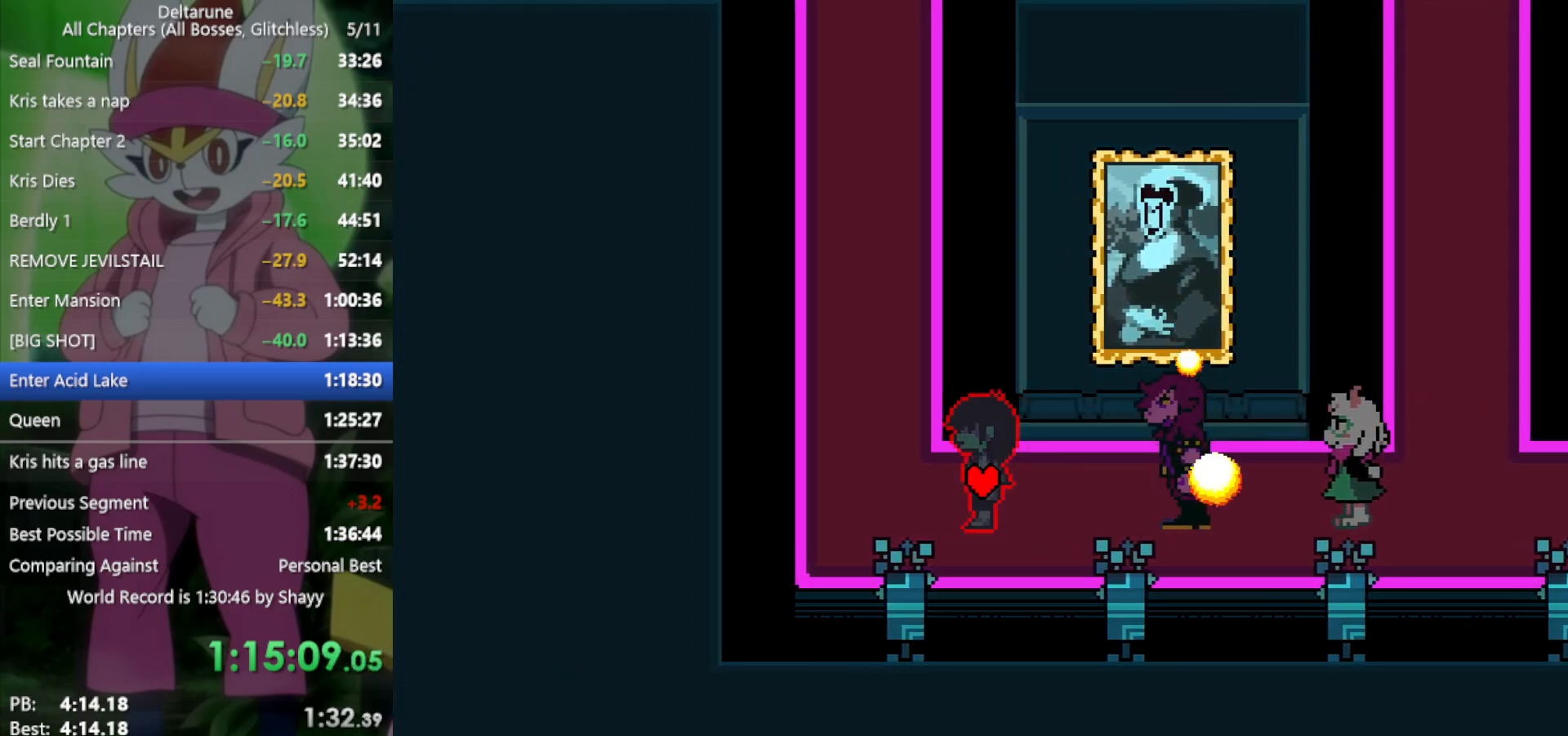
{"keys": ["up", "x"], "events": [[183, "up", "down"], [233, "left", "up"]]}
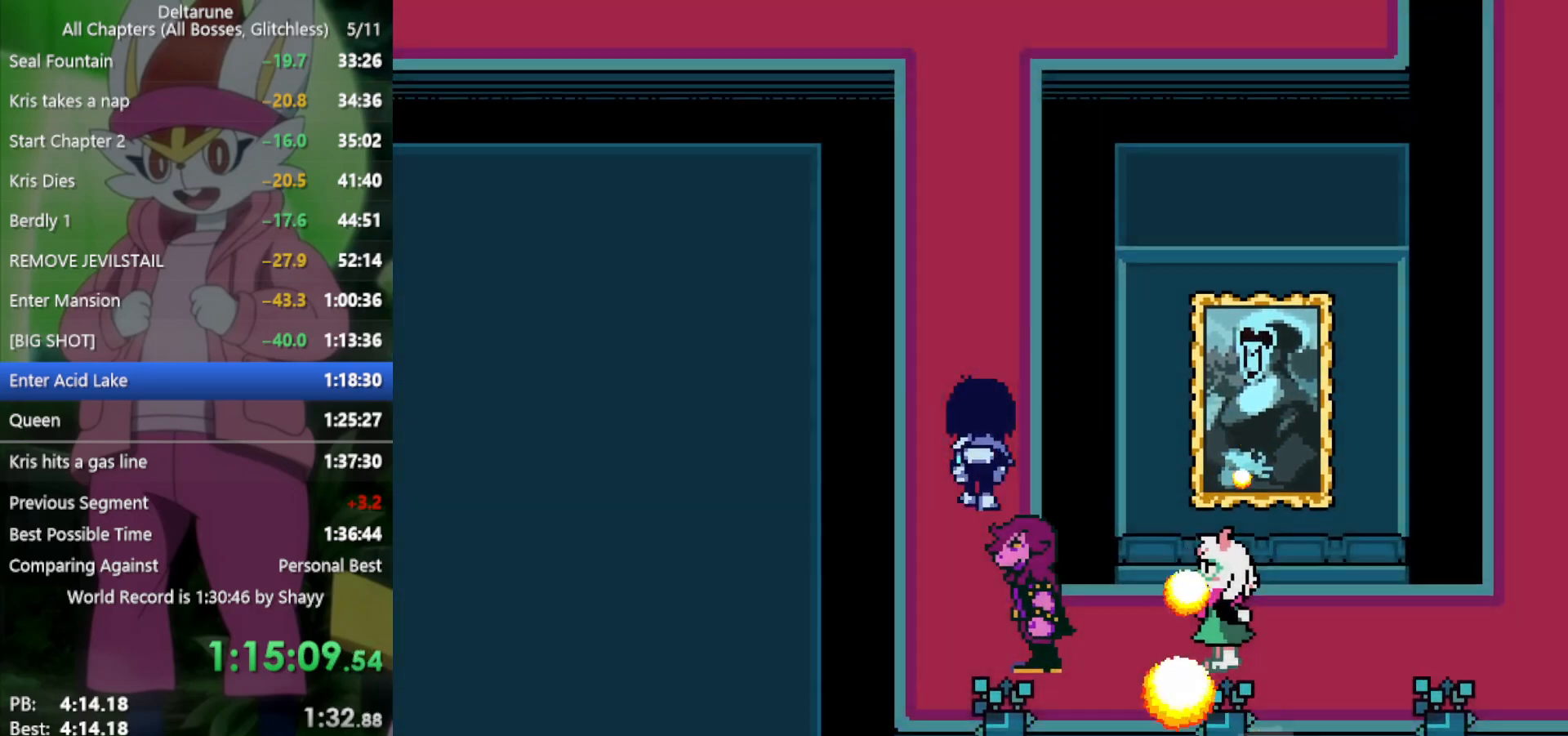
{"keys": ["up", "x"], "events": []}
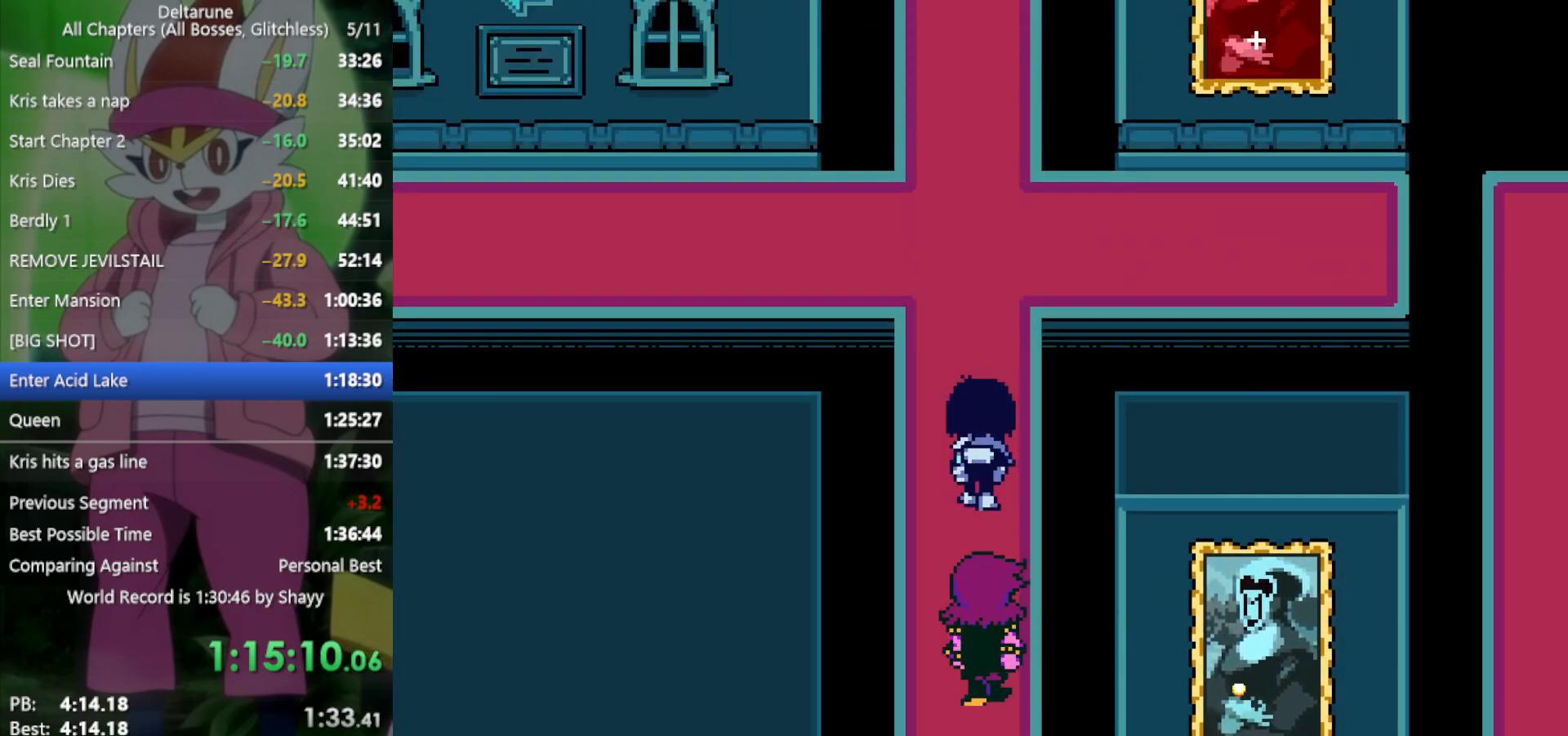
{"keys": ["right", "x"], "events": [[467, "right", "down"], [467, "up", "up"]]}
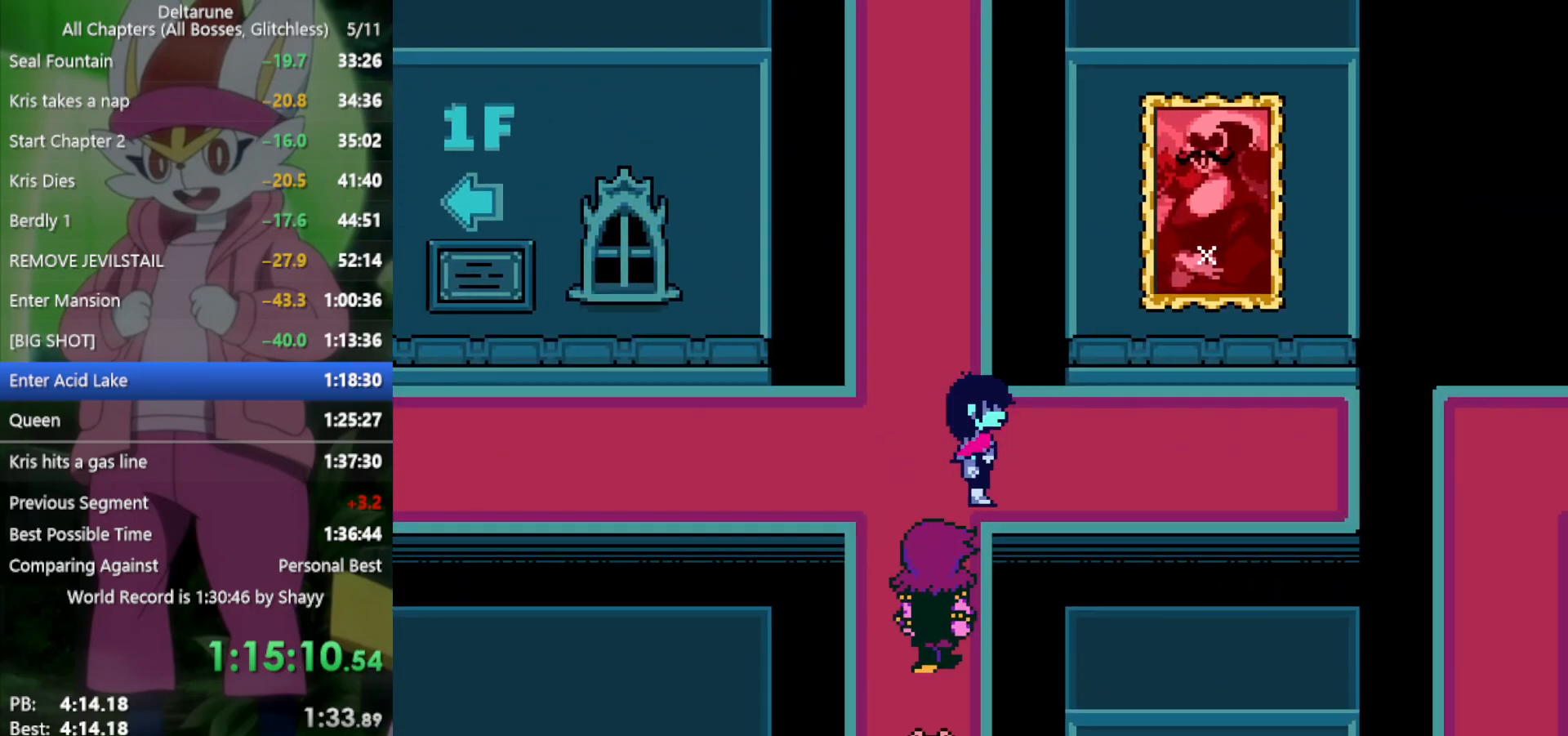
{"keys": ["up", "x"], "events": [[467, "right", "up"], [467, "up", "down"]]}
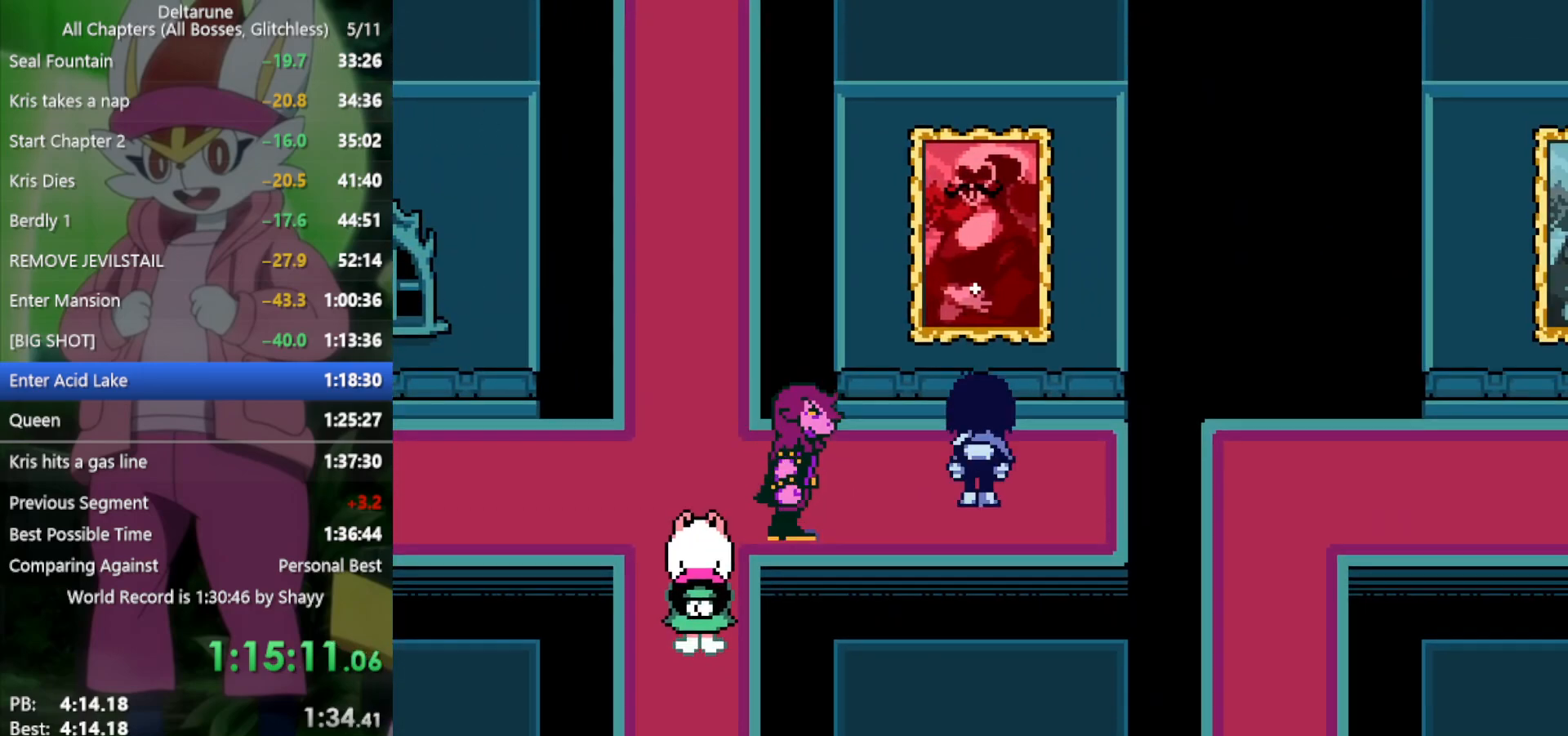
{"keys": ["left", "x"], "events": [[67, "z", "down"], [150, "left", "down"], [150, "z", "up"], [200, "up", "up"]]}
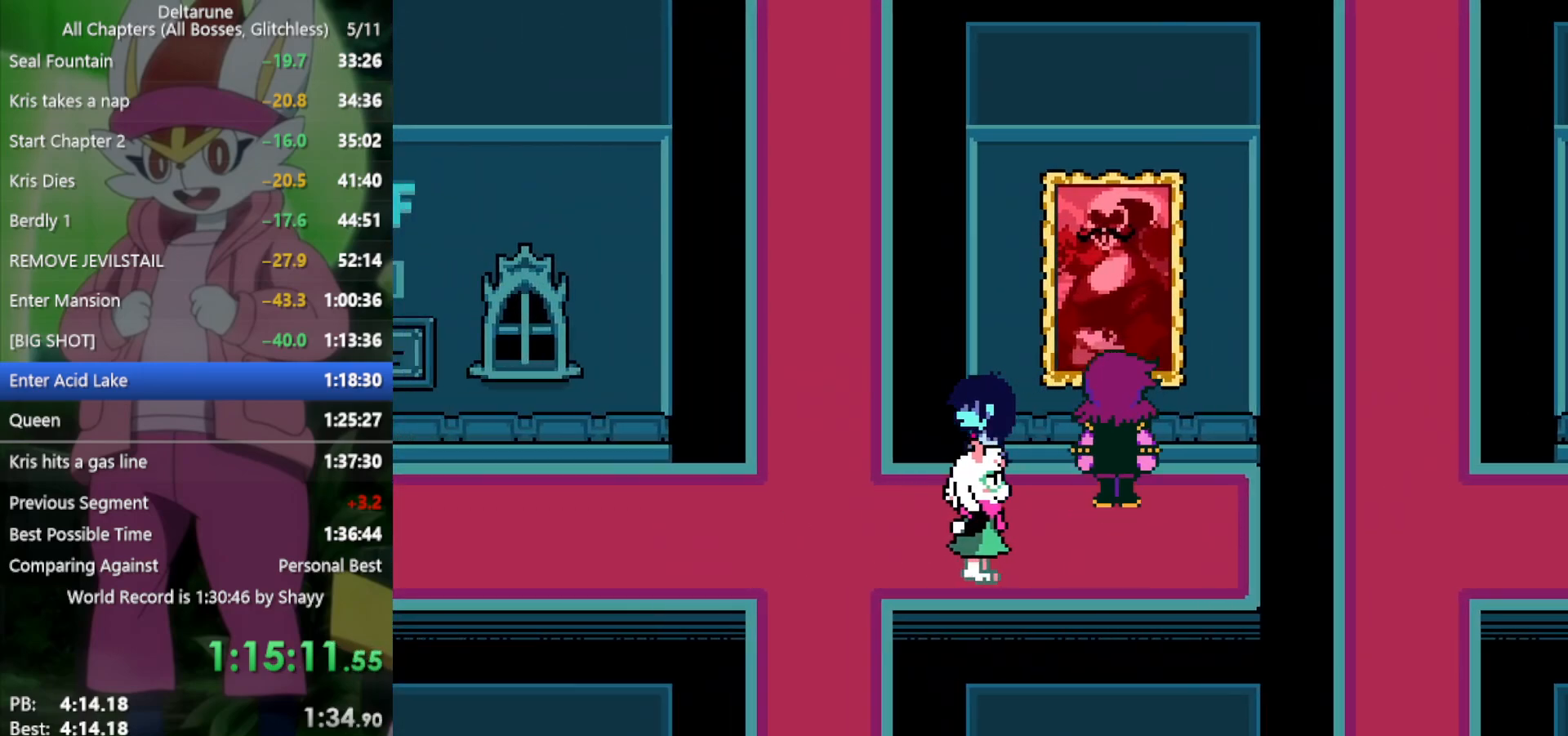
{"keys": ["up", "x"], "events": [[350, "up", "down"], [433, "left", "up"]]}
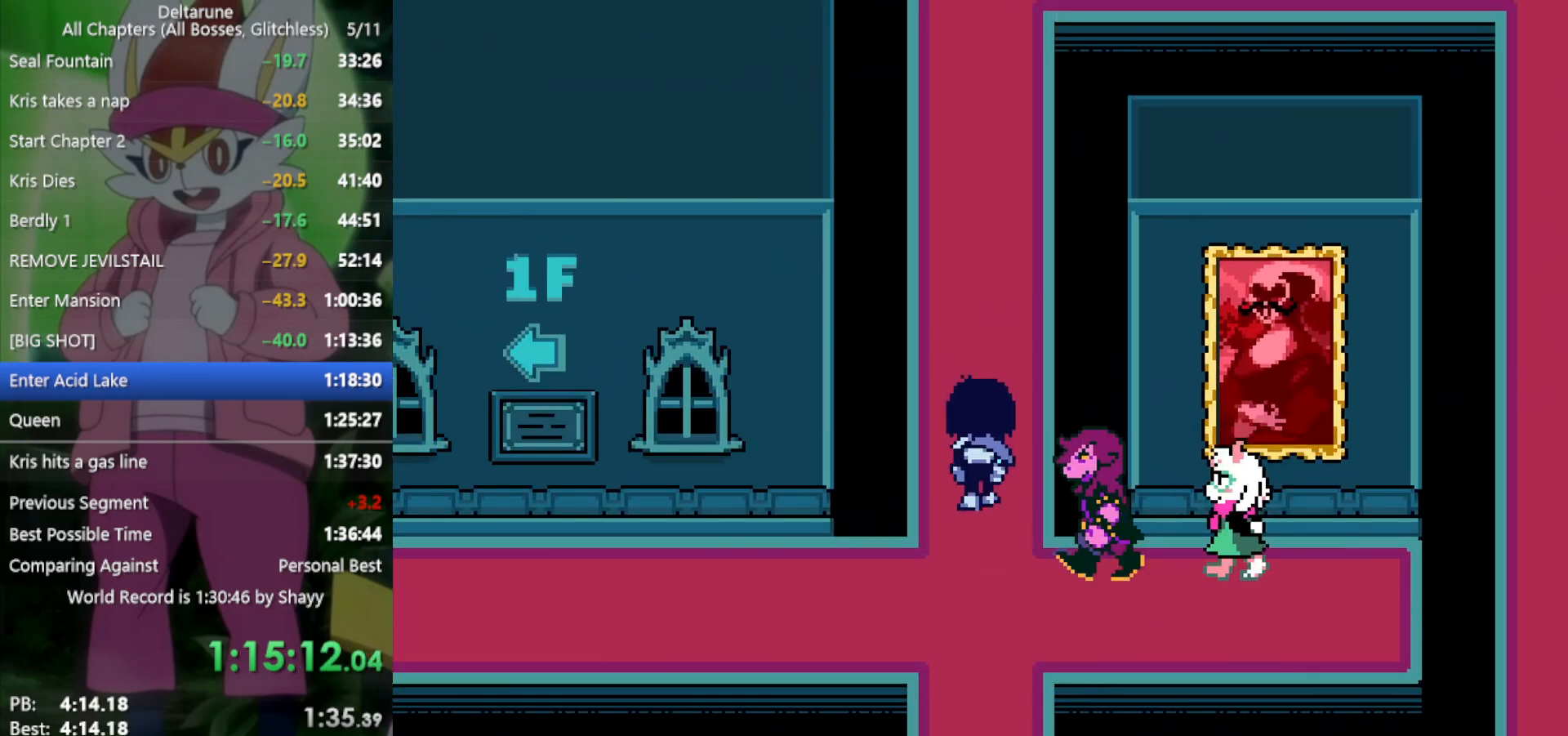
{"keys": ["up", "x"], "events": []}
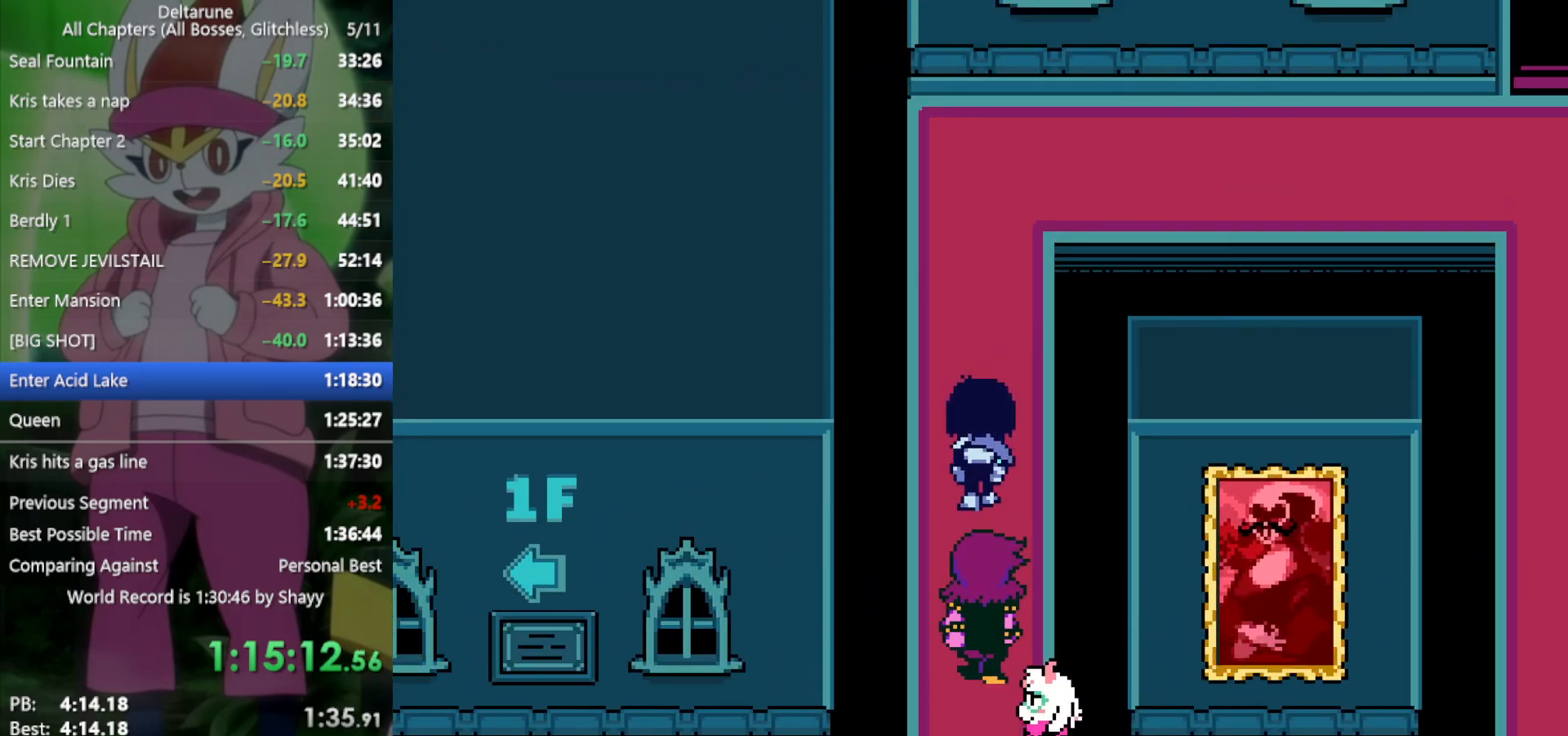
{"keys": ["up", "x"], "events": []}
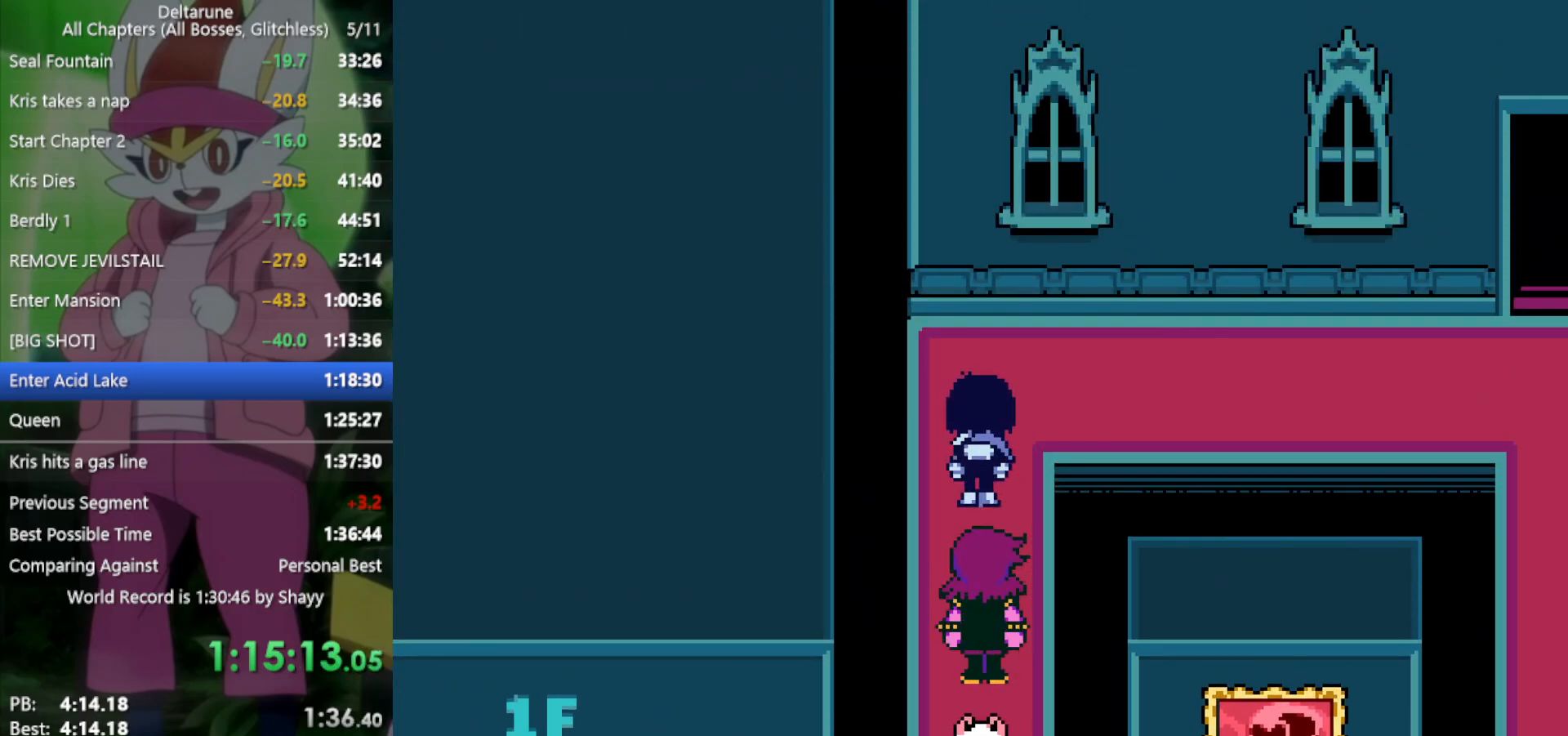
{"keys": ["right", "x"], "events": [[133, "right", "down"], [217, "up", "up"]]}
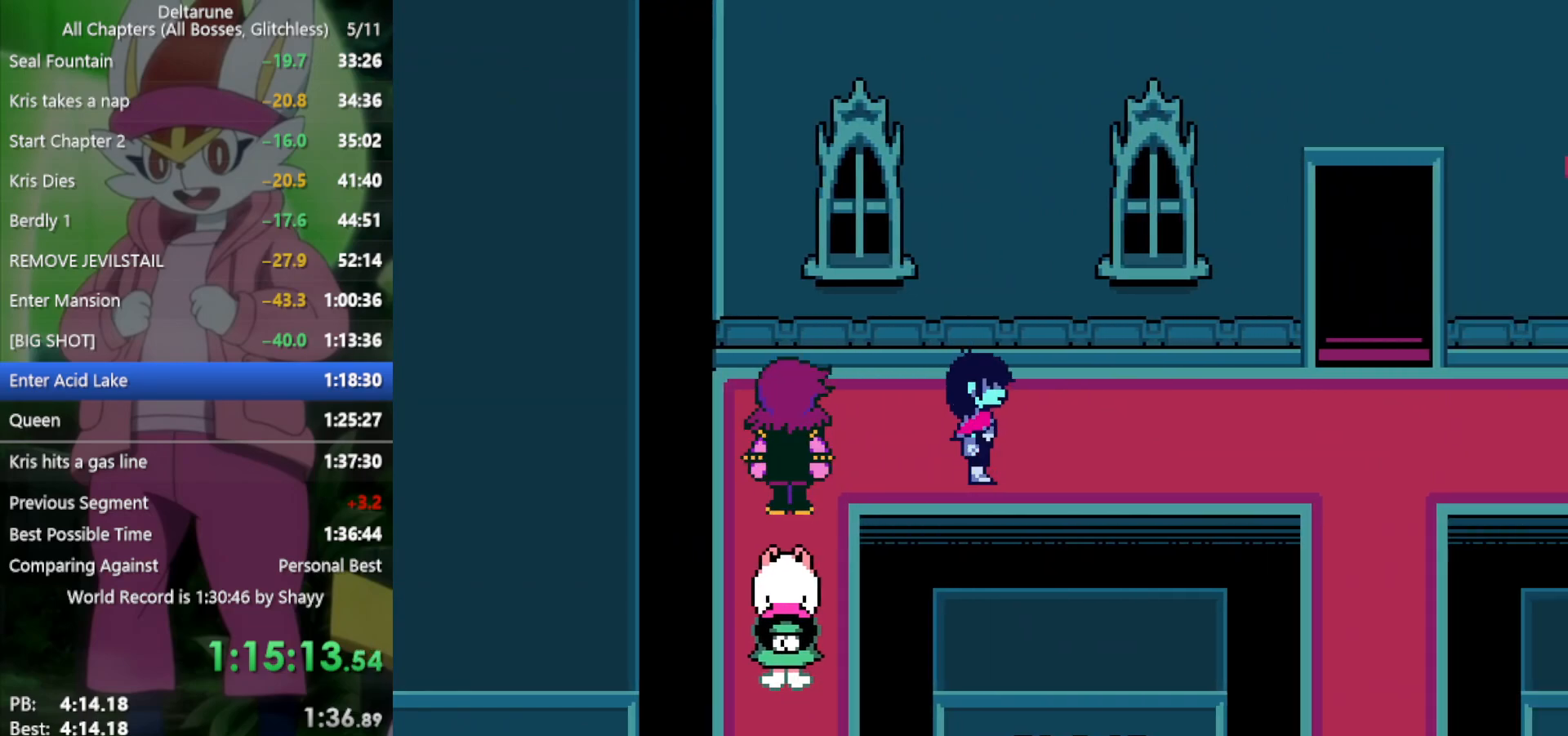
{"keys": ["right", "x"], "events": []}
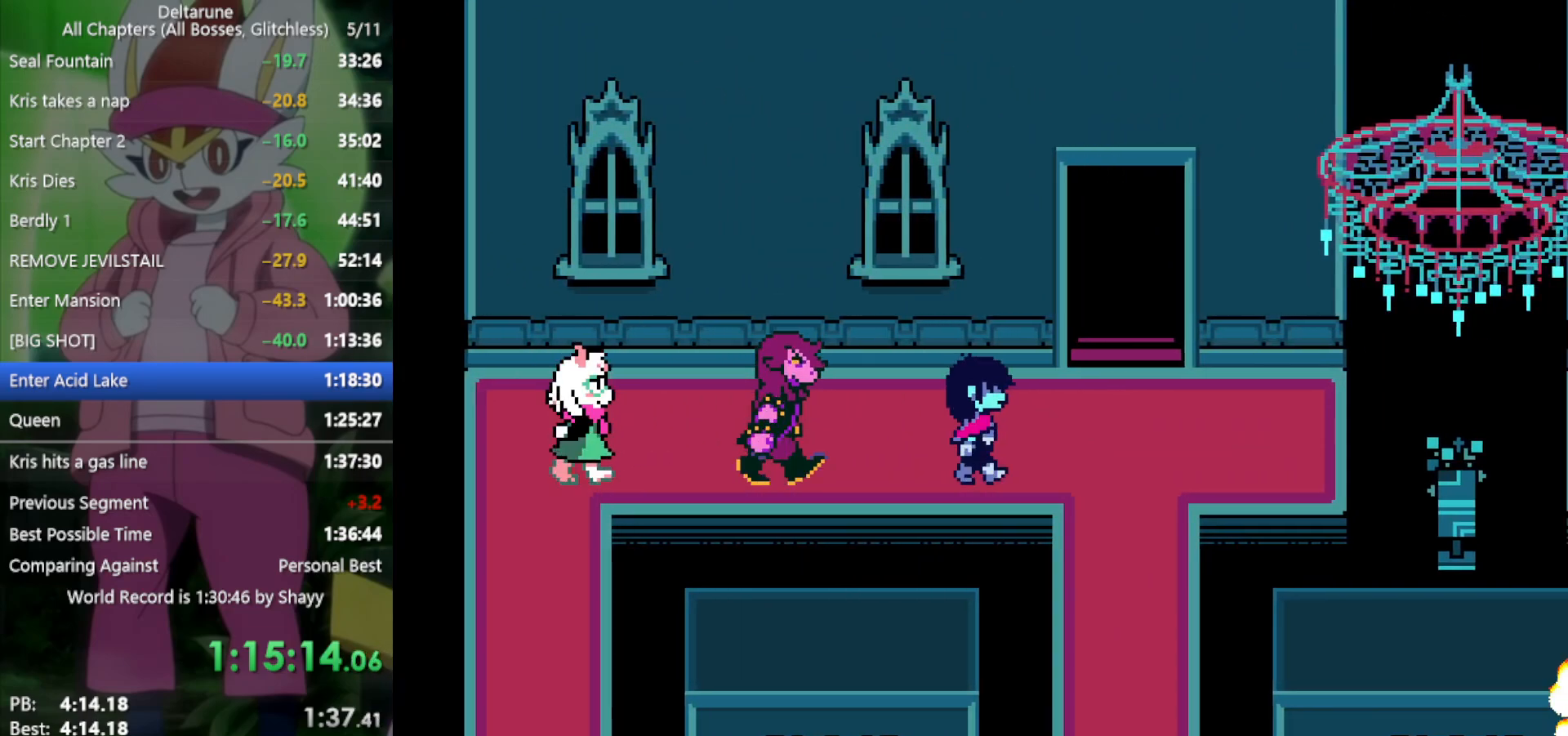
{"keys": ["up", "x"], "events": [[283, "up", "down"], [317, "right", "up"]]}
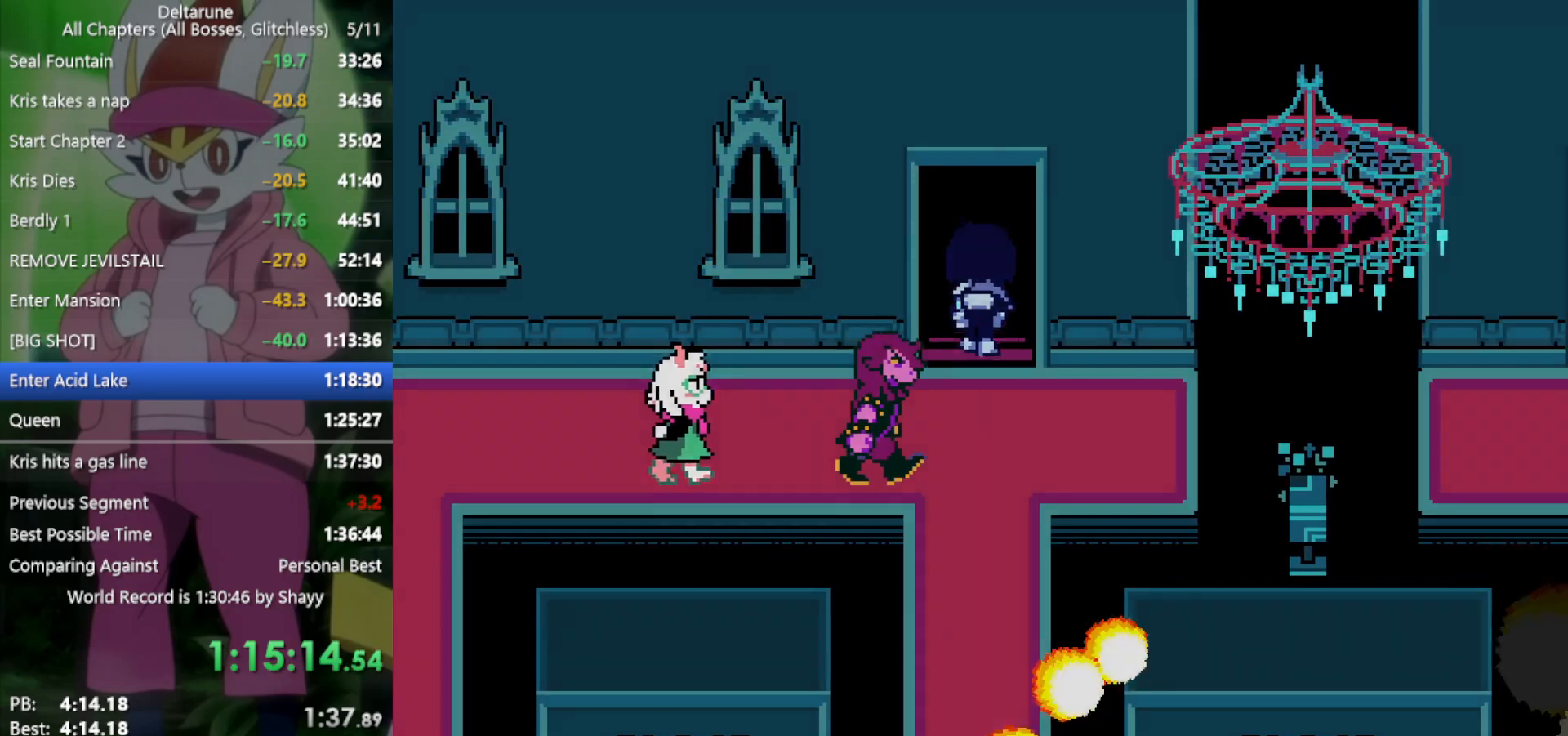
{"keys": ["up", "x"], "events": []}
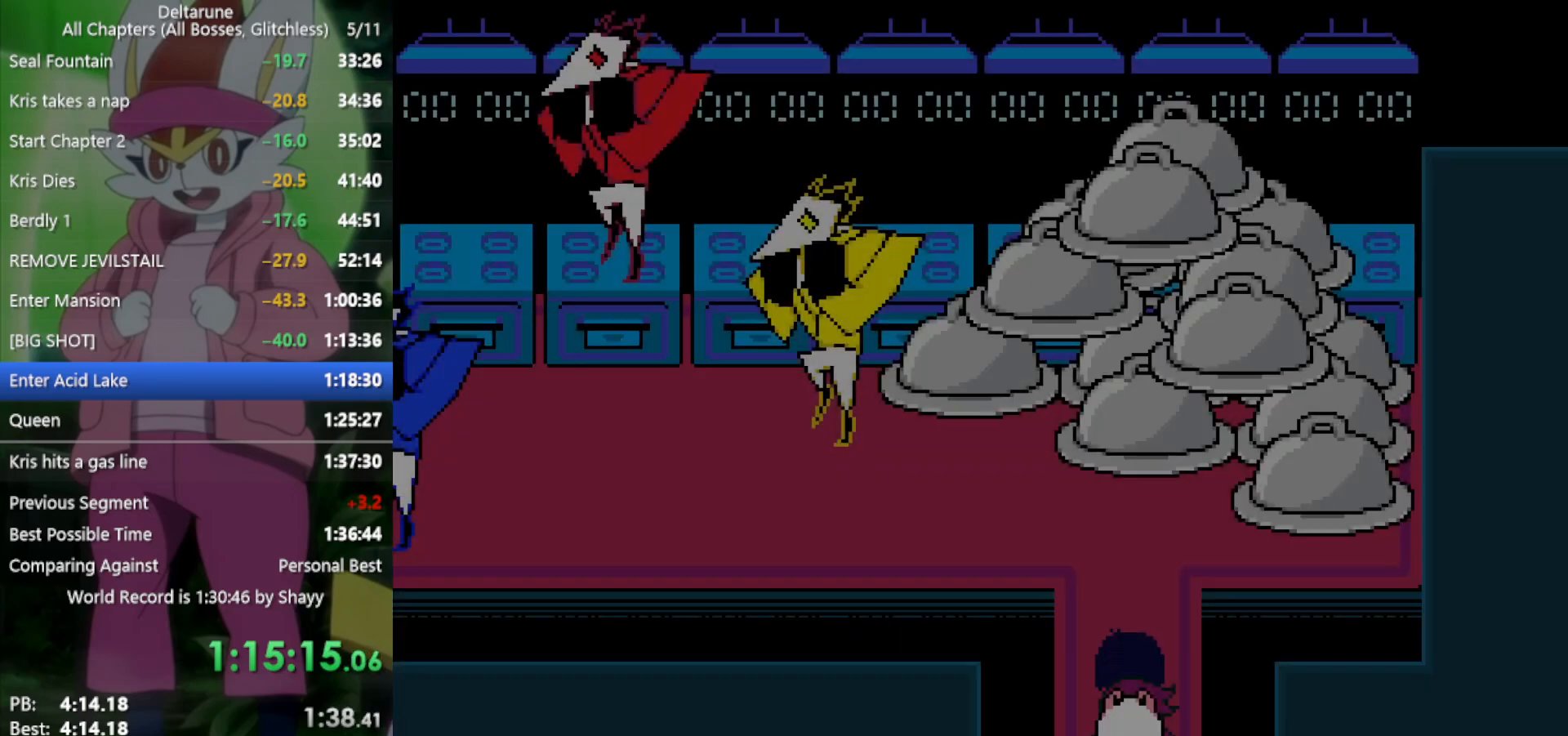
{"keys": ["up", "x"], "events": []}
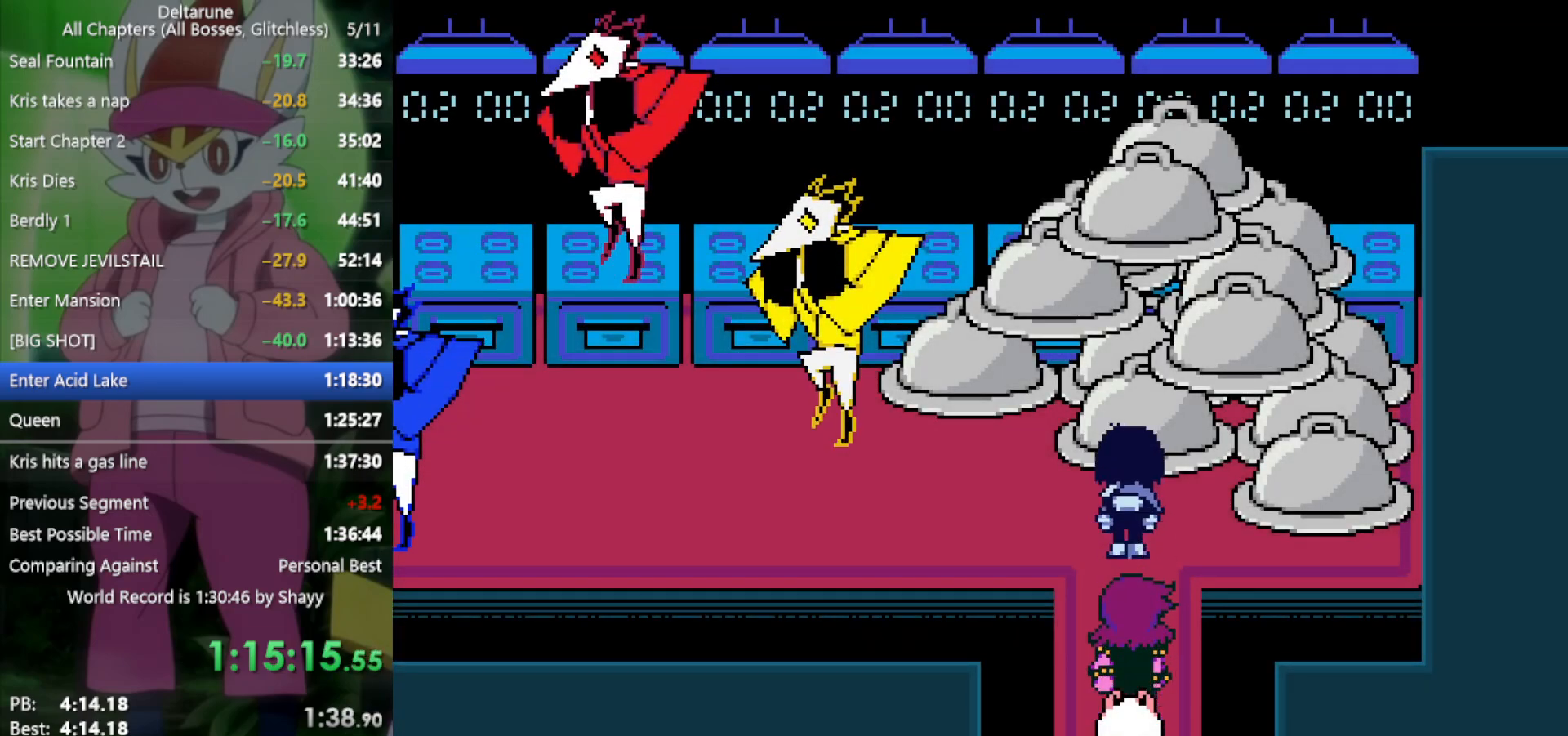
{"keys": ["left", "x"], "events": [[67, "left", "down"], [117, "up", "up"]]}
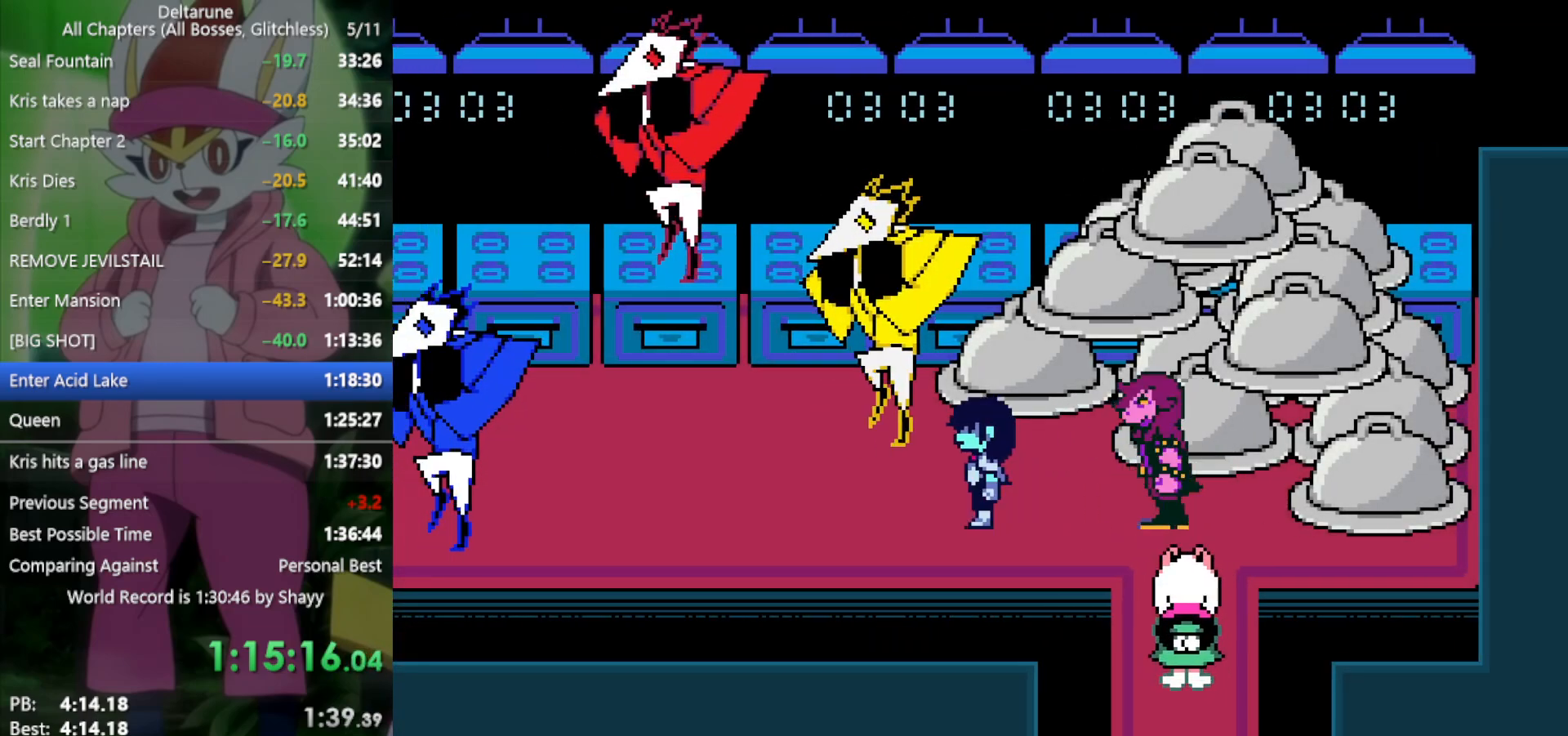
{"keys": ["left", "up", "x"], "events": [[483, "up", "down"]]}
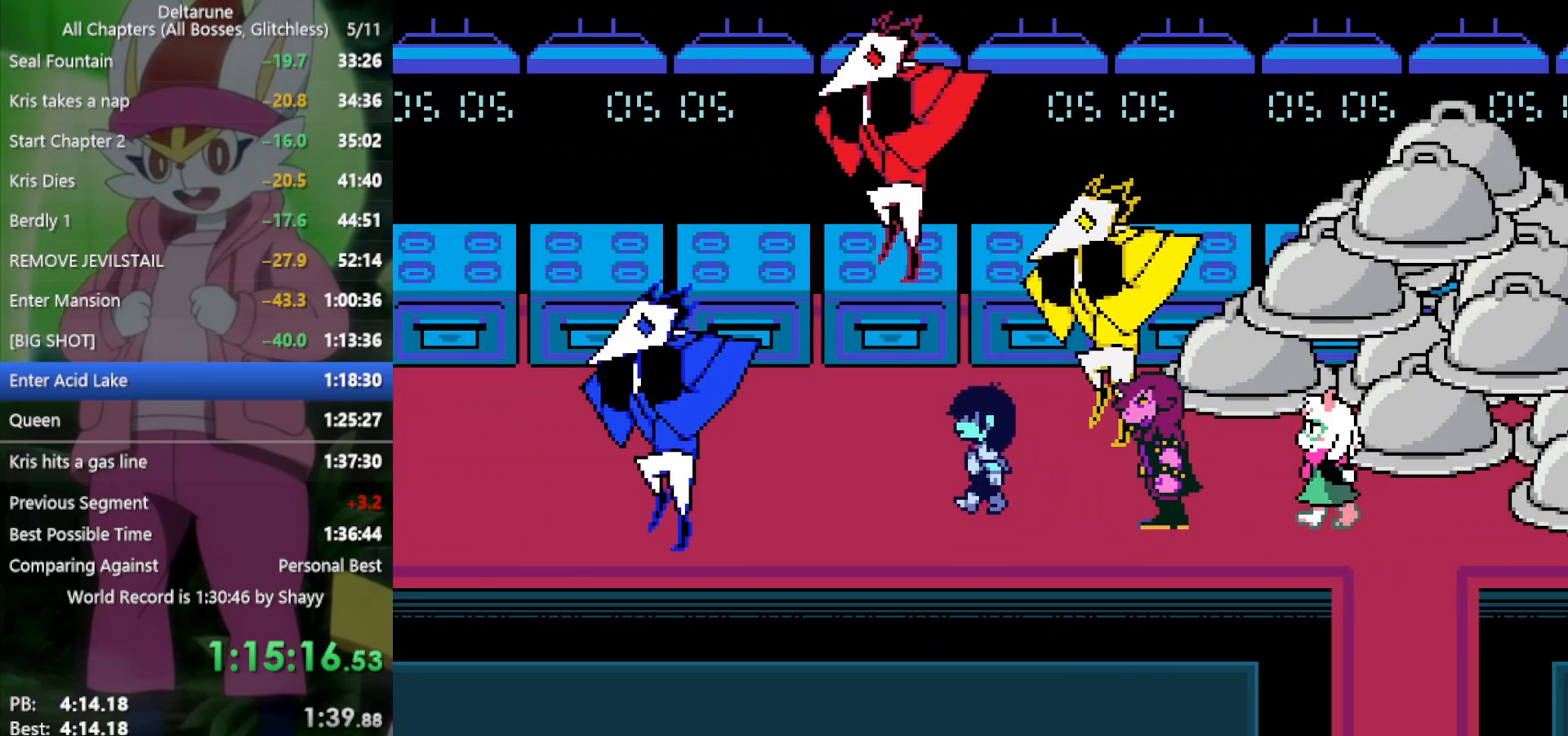
{"keys": ["left", "x"], "events": [[317, "up", "up"]]}
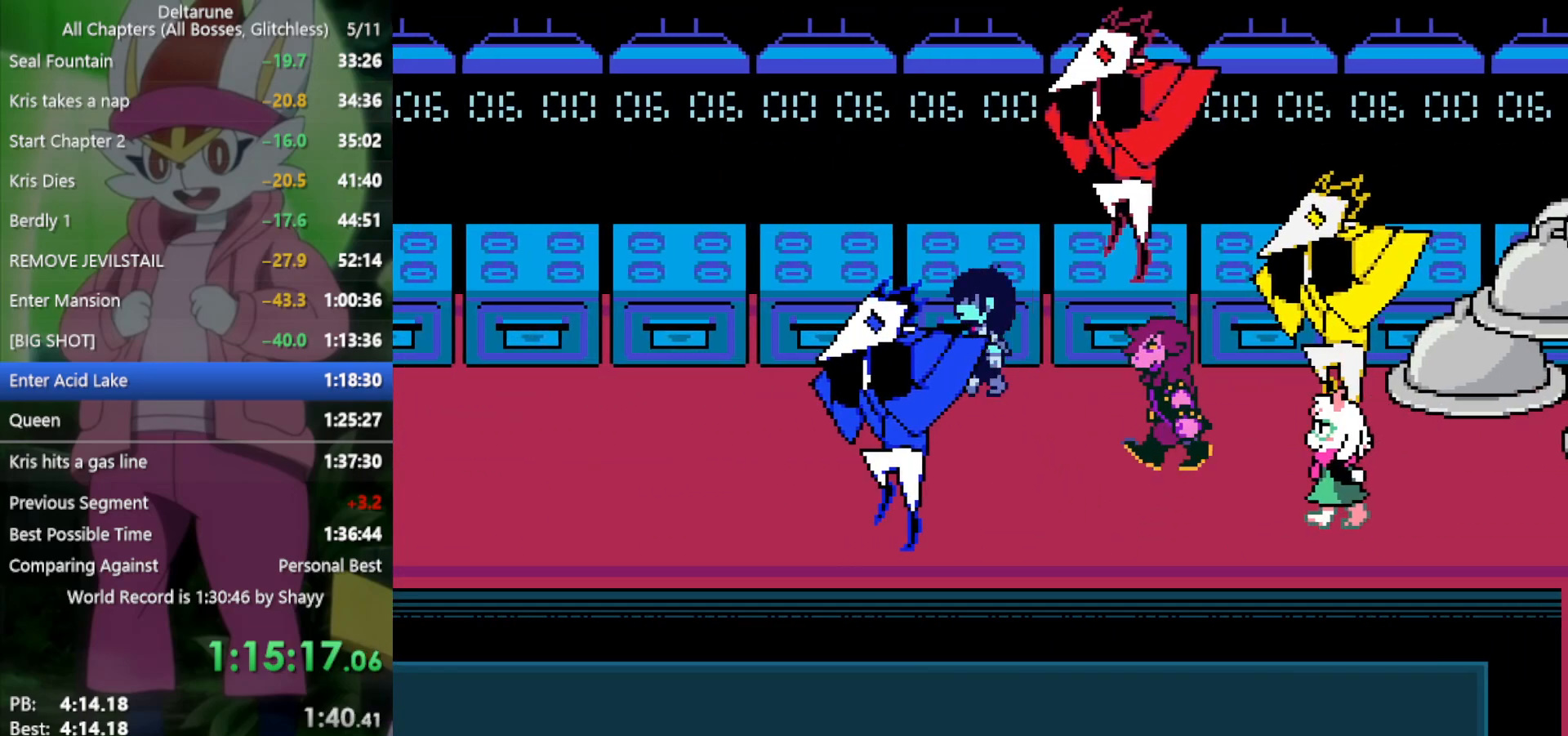
{"keys": ["left", "x"], "events": []}
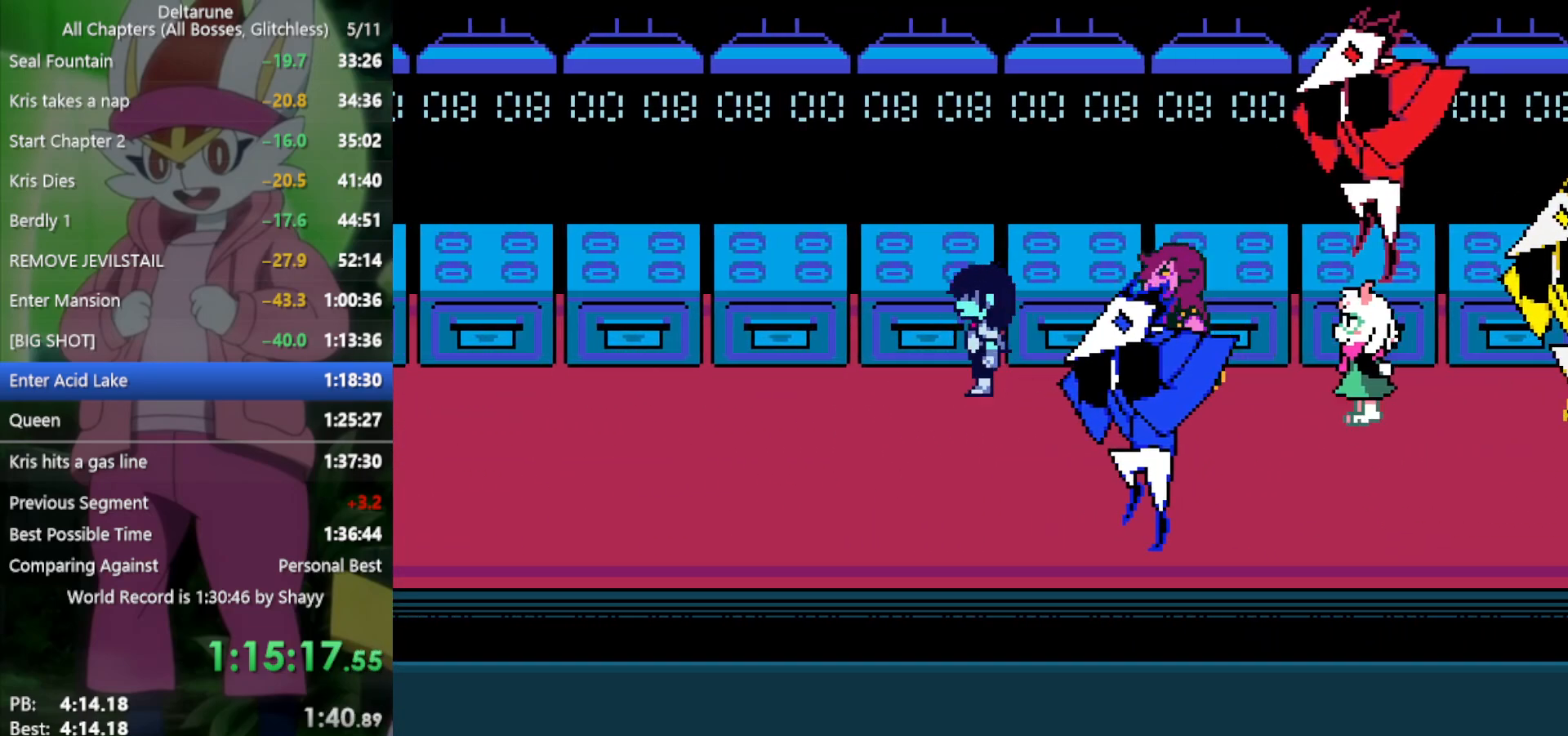
{"keys": ["left", "x"], "events": [[283, "down", "down"], [333, "down", "up"]]}
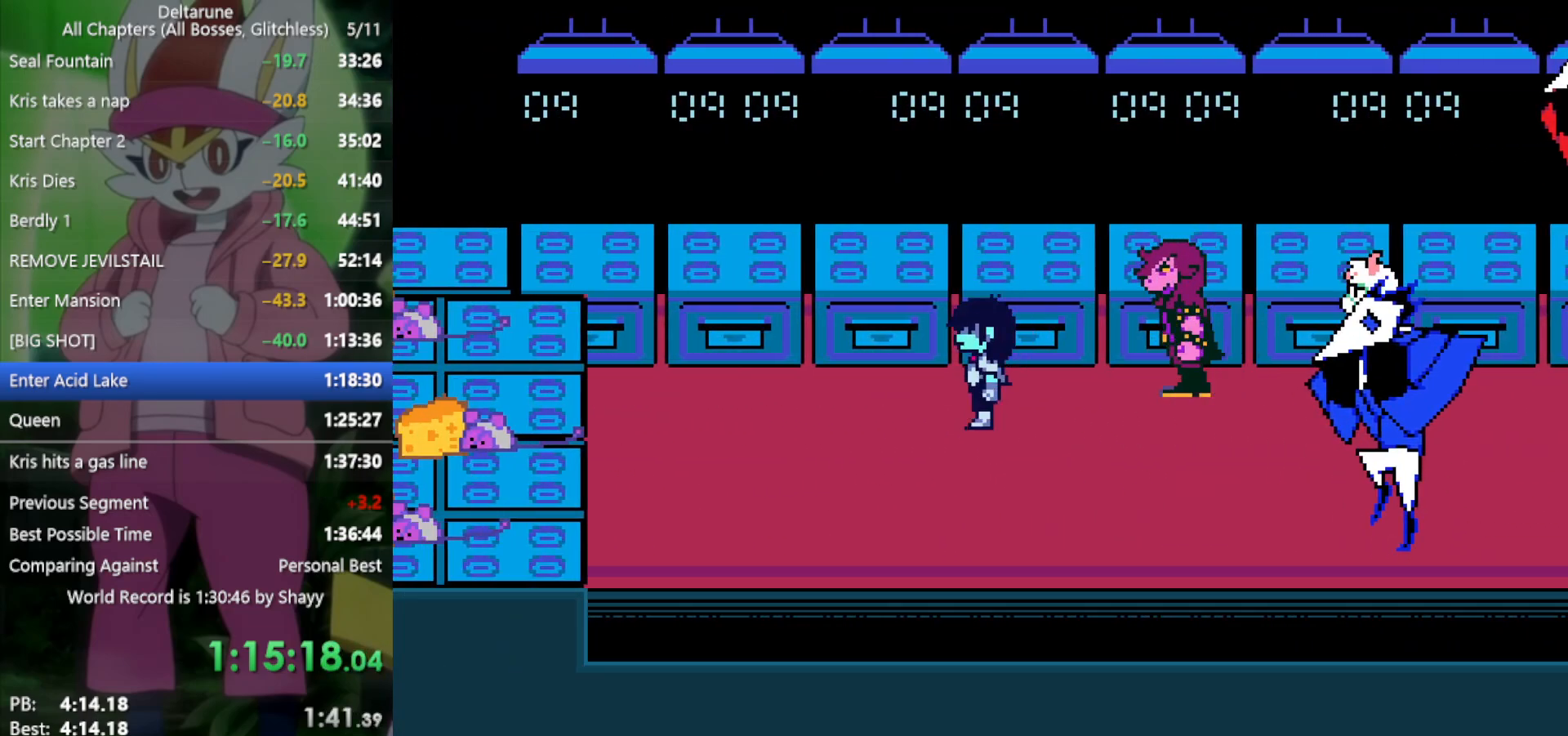
{"keys": ["left", "x"], "events": []}
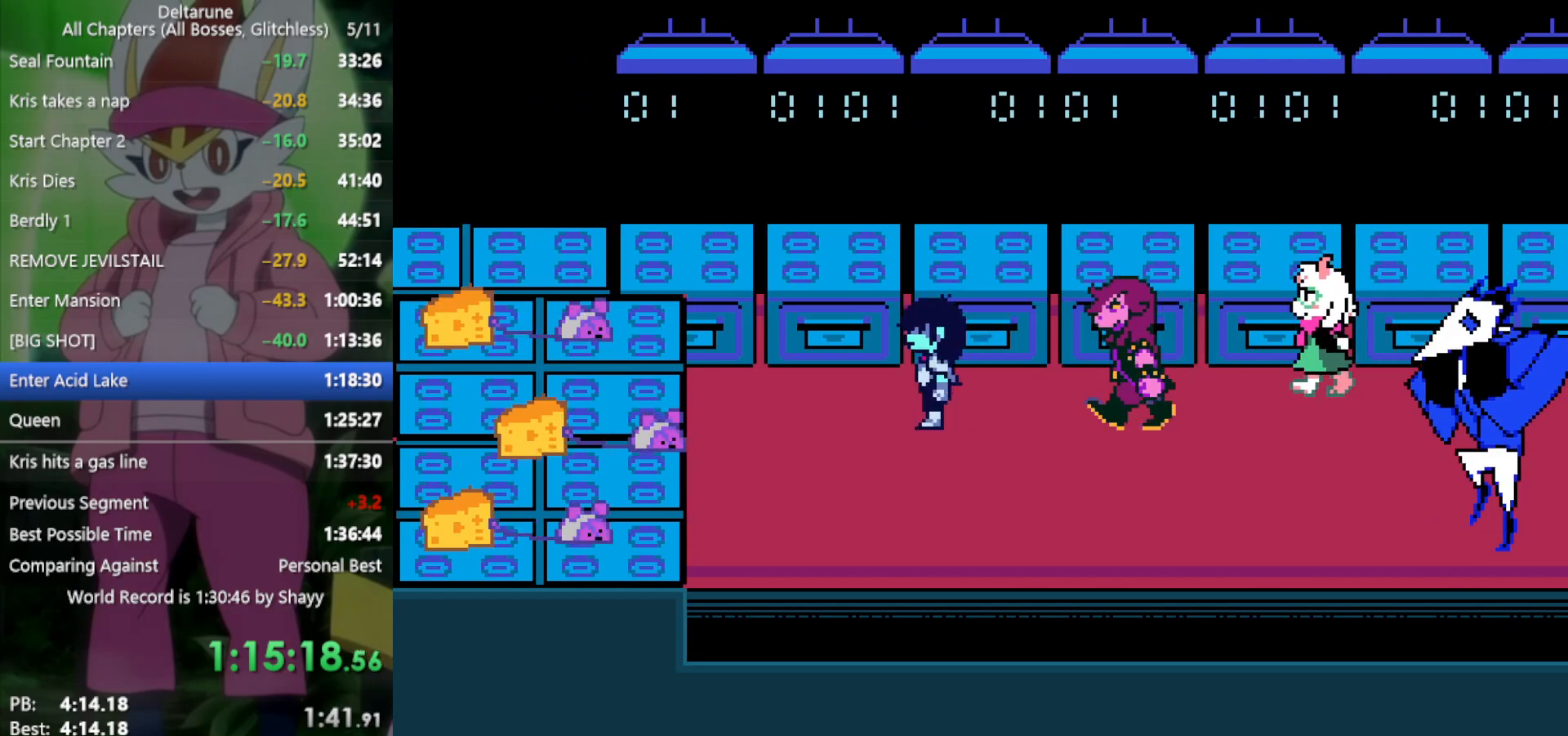
{"keys": ["right", "x"], "events": [[100, "left", "up"], [100, "right", "down"]]}
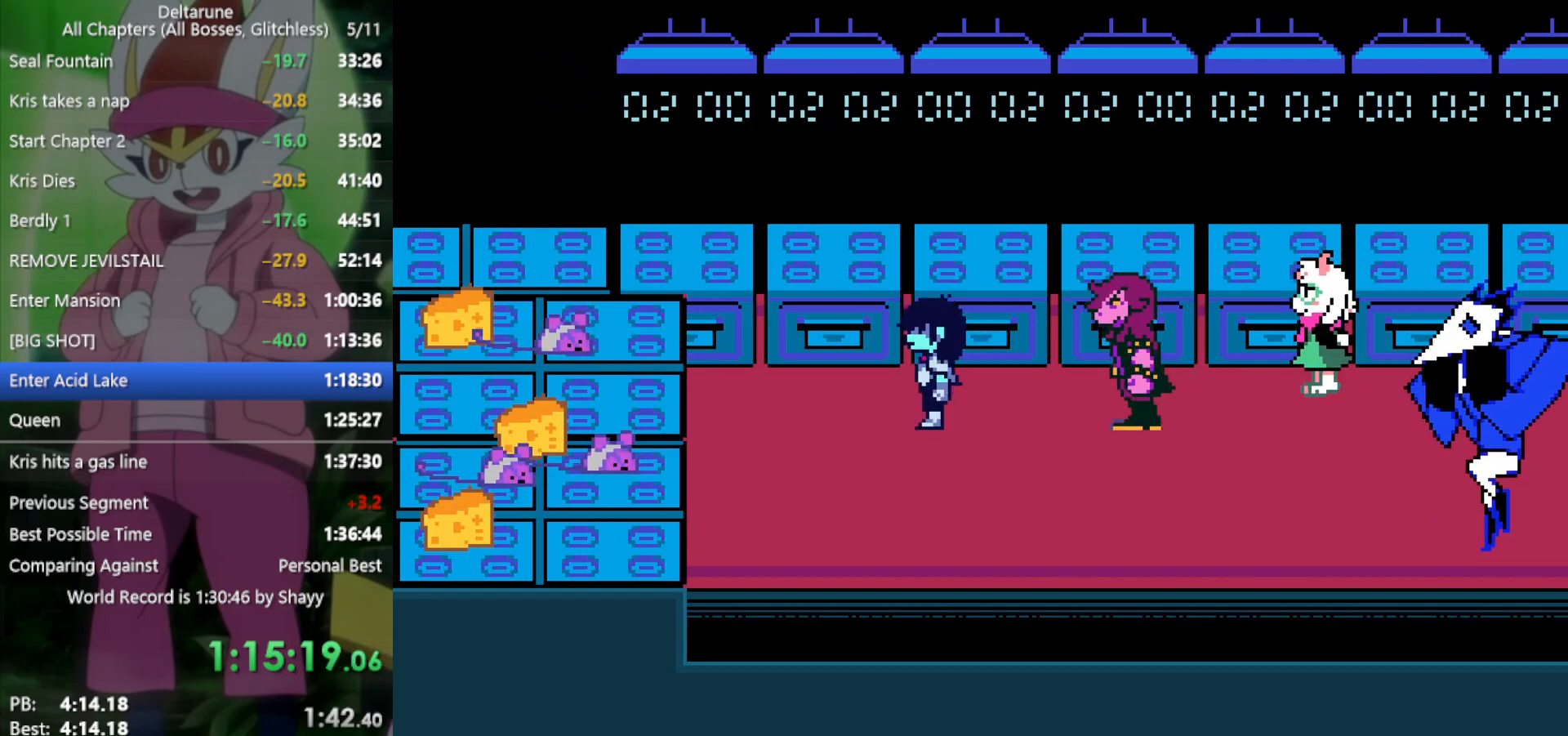
{"keys": ["right", "x"], "events": []}
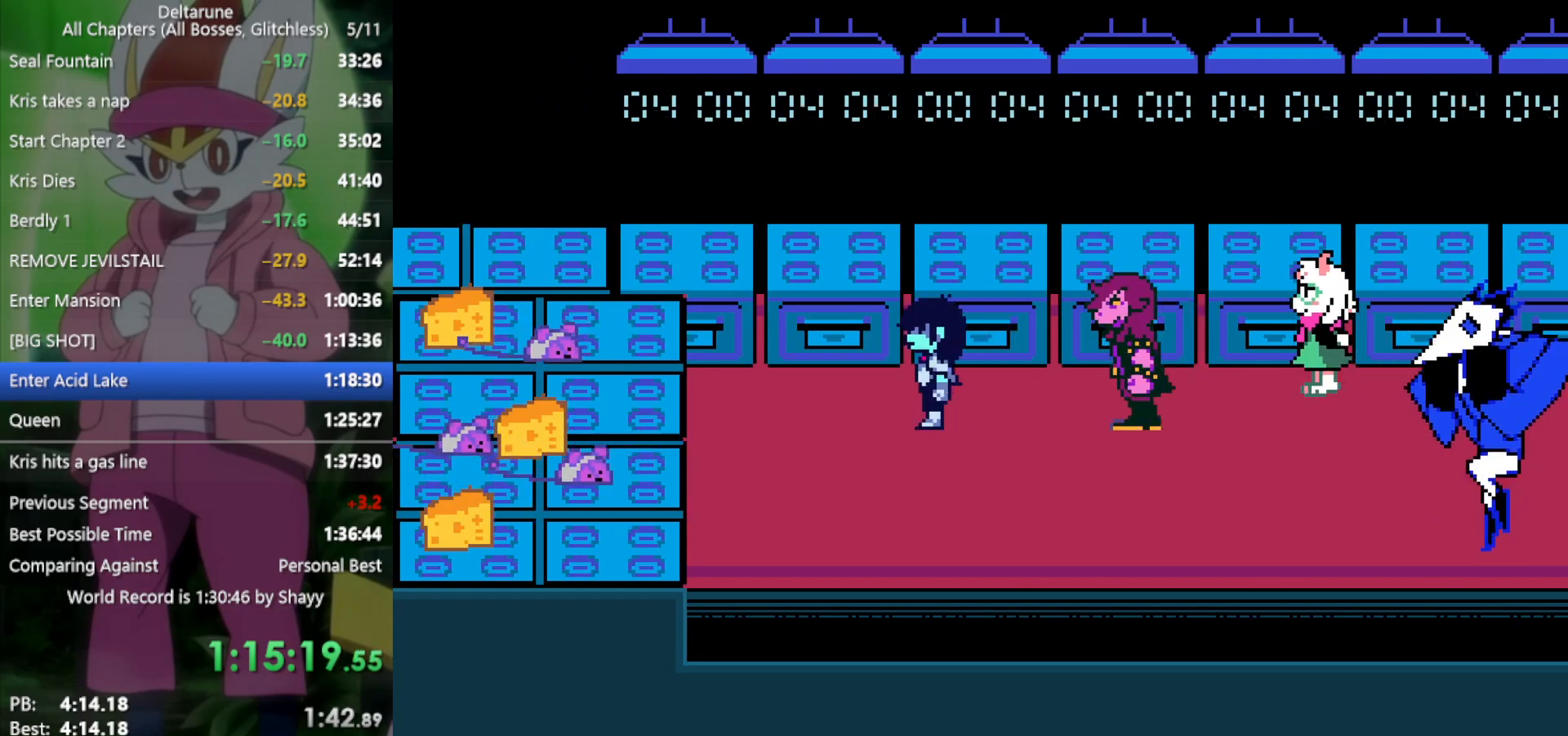
{"keys": ["x"], "events": [[83, "right", "up"]]}
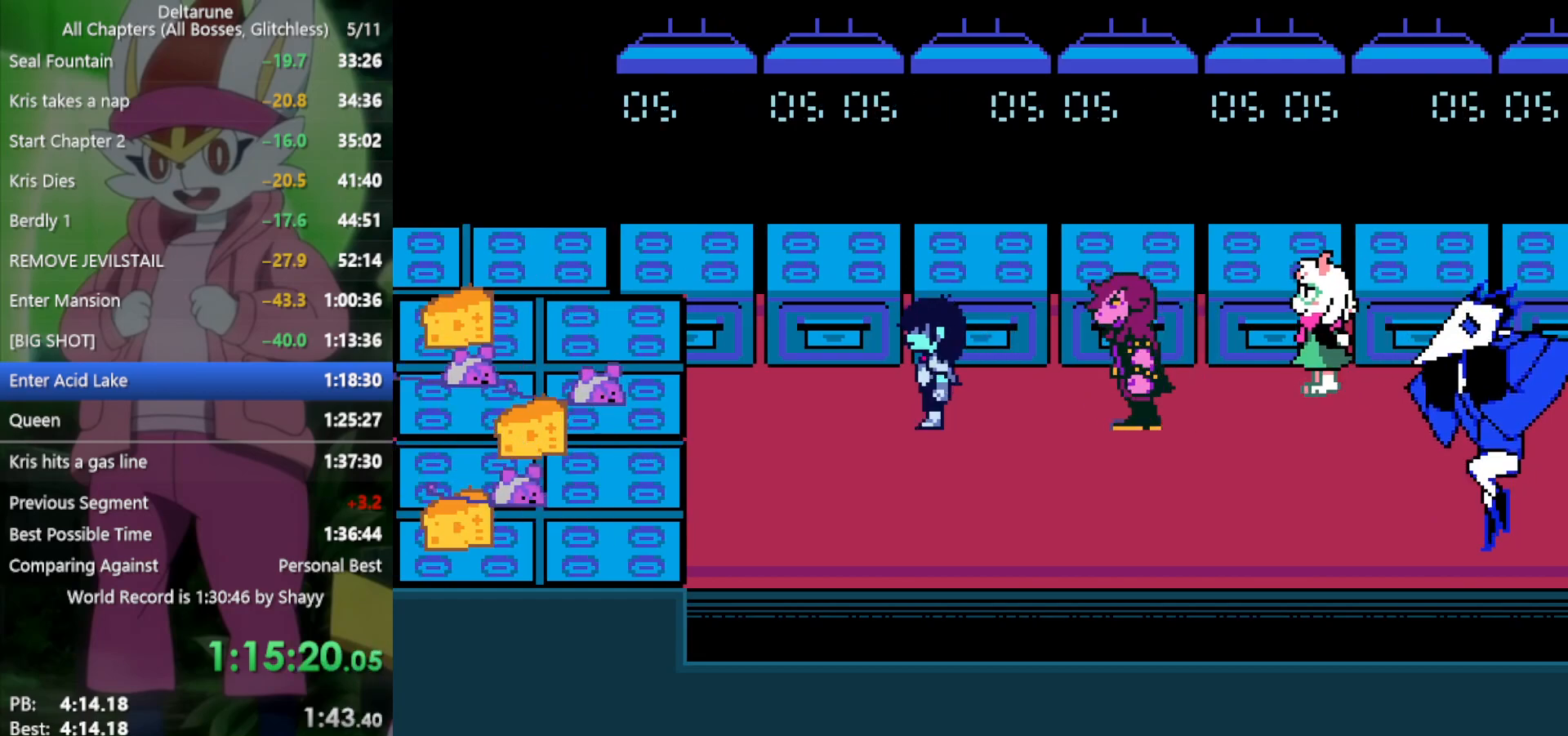
{"keys": ["x"], "events": []}
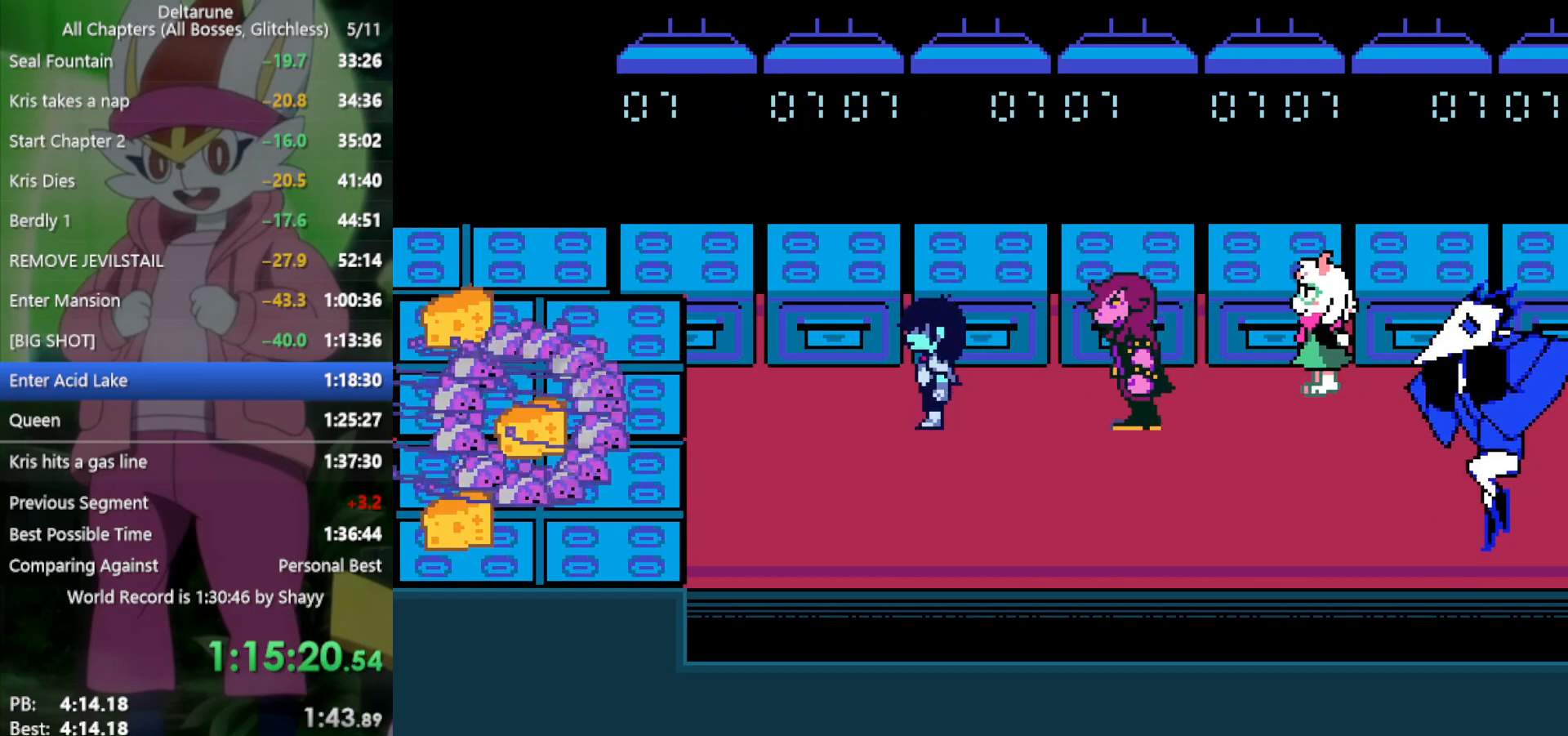
{"keys": ["x"], "events": []}
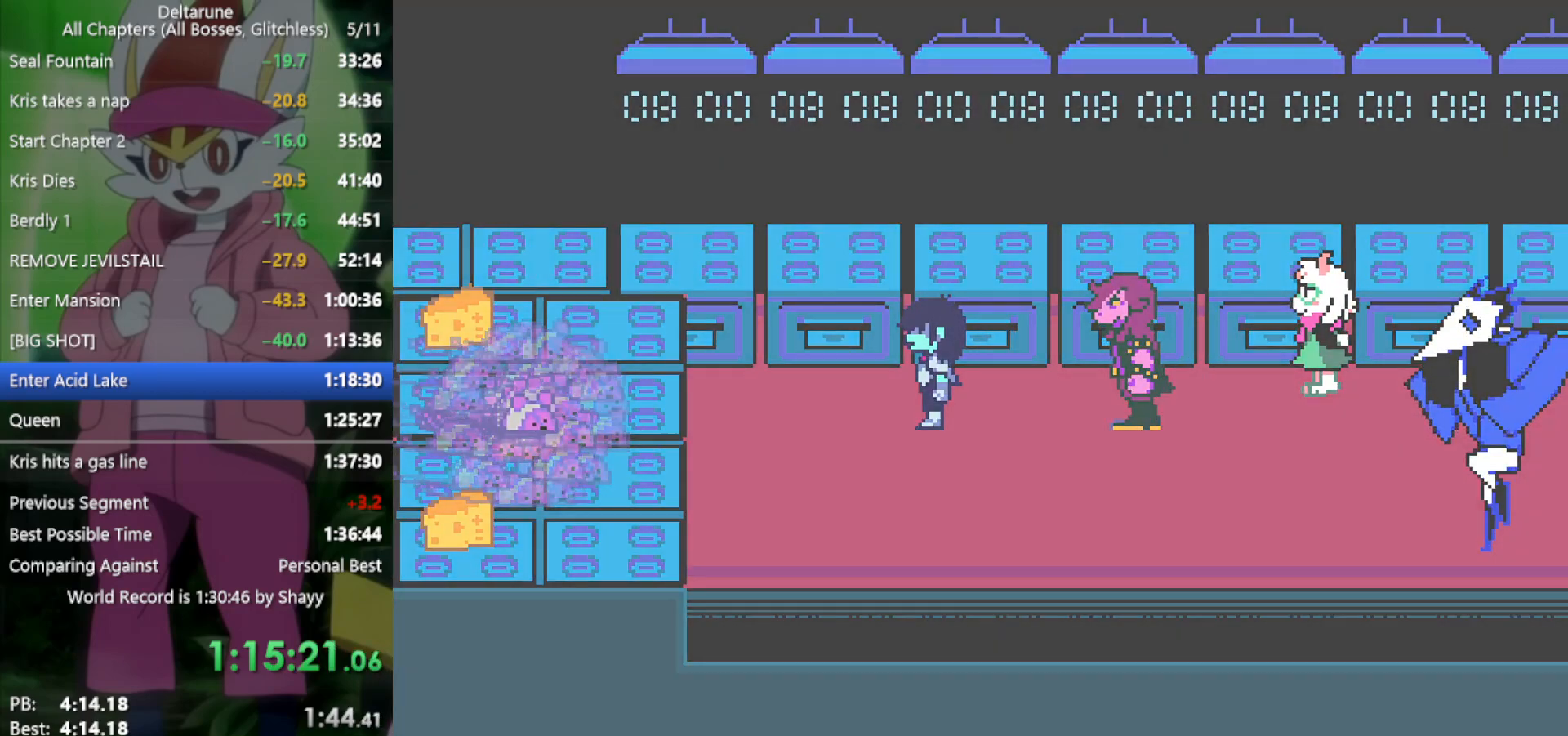
{"keys": ["x"], "events": []}